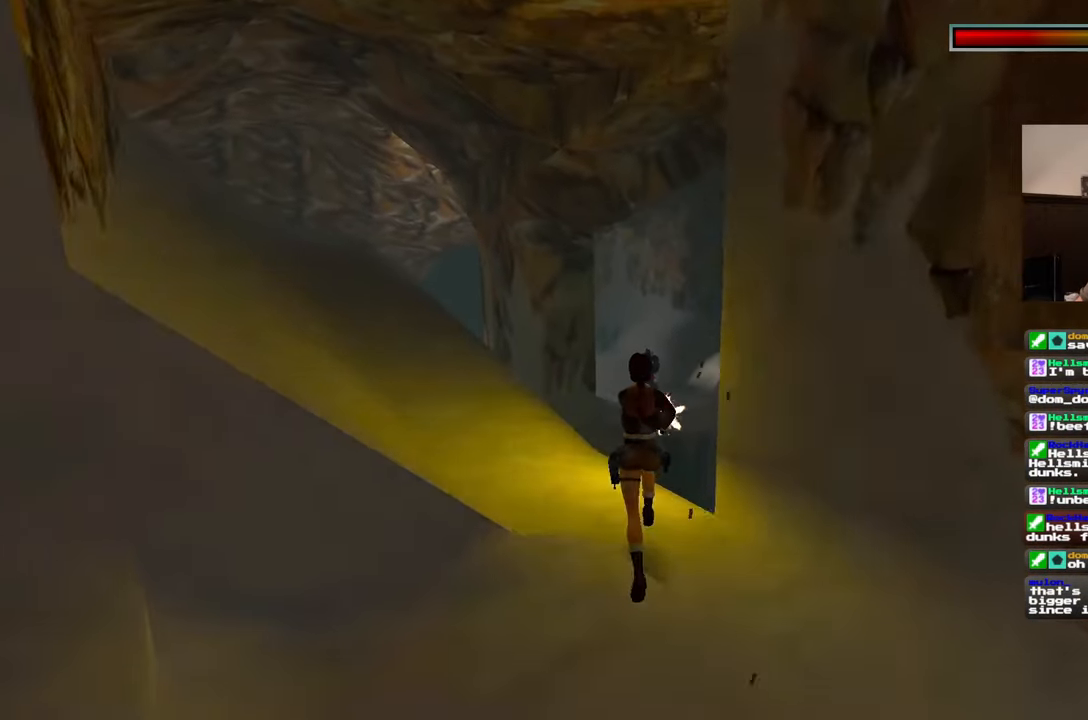
Gameplay with a controller (PlayStation layout); each line is a JSON object with the inputs held at the frame after it (dt_ms = milliseconds from this image to that frame). "events" lists button and stick changes between this image and that frame as [ms after this image, input, new state], when the widget could be followed in between. Not read: L3 R2 R3 START.
{"dt_ms": 500, "buttons": [], "left_stick": "up-left", "right_stick": "center", "events": [[33, "left_stick", "up-left"]]}
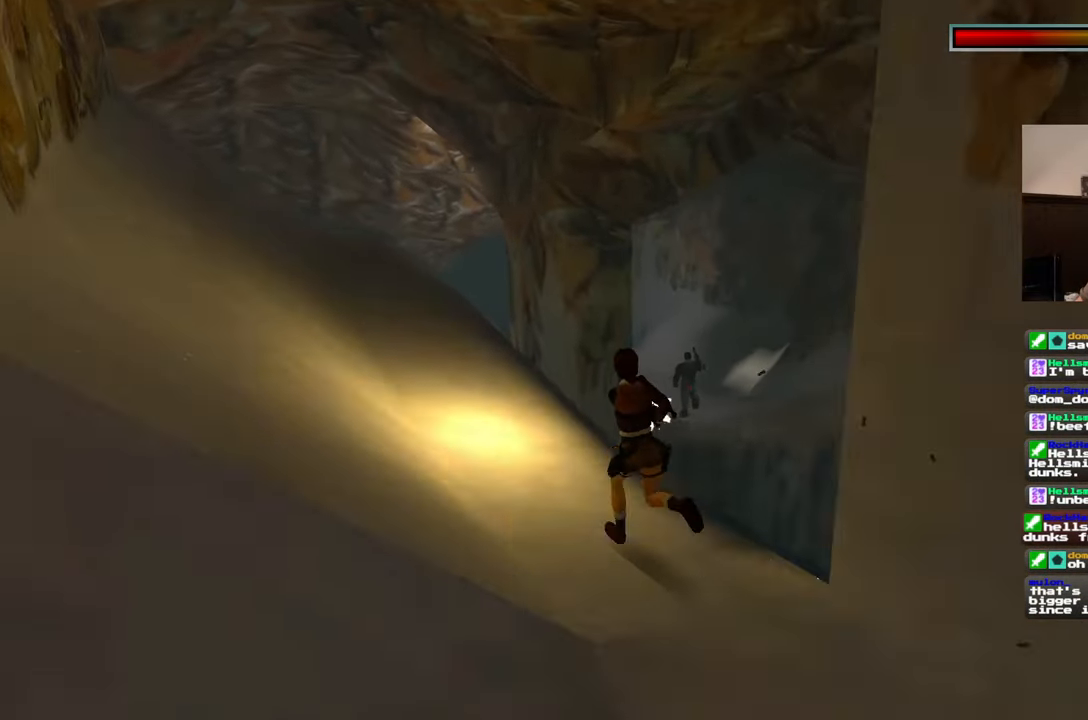
{"dt_ms": 500, "buttons": [], "left_stick": "up-left", "right_stick": "center", "events": []}
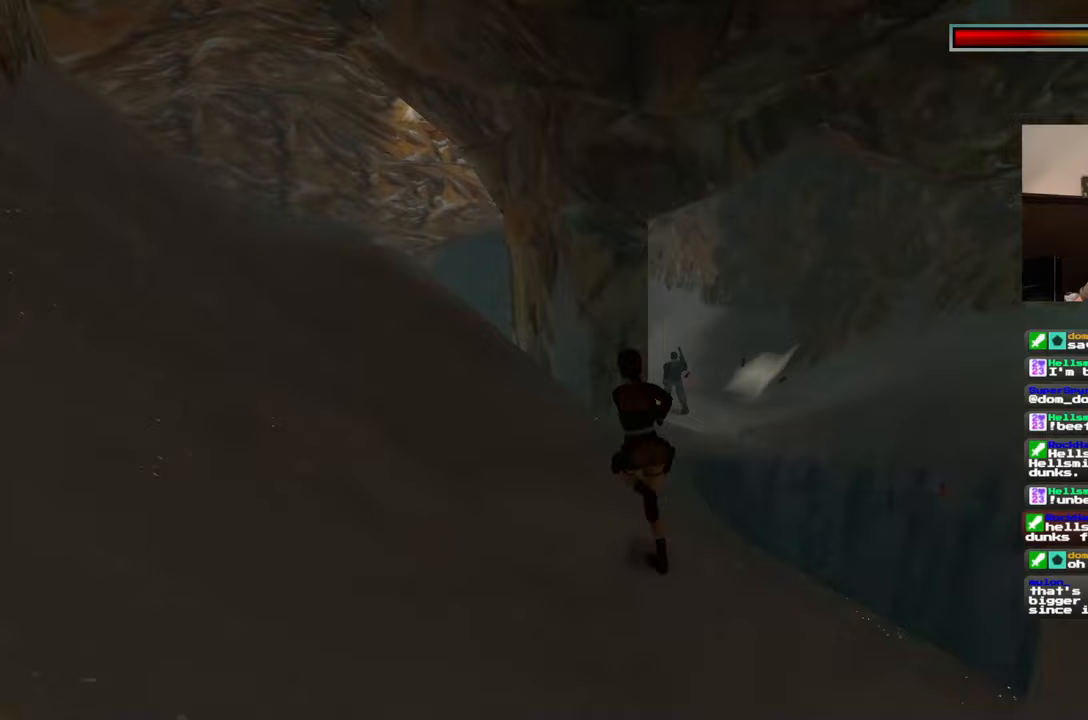
{"dt_ms": 500, "buttons": [], "left_stick": "up-left", "right_stick": "center", "events": []}
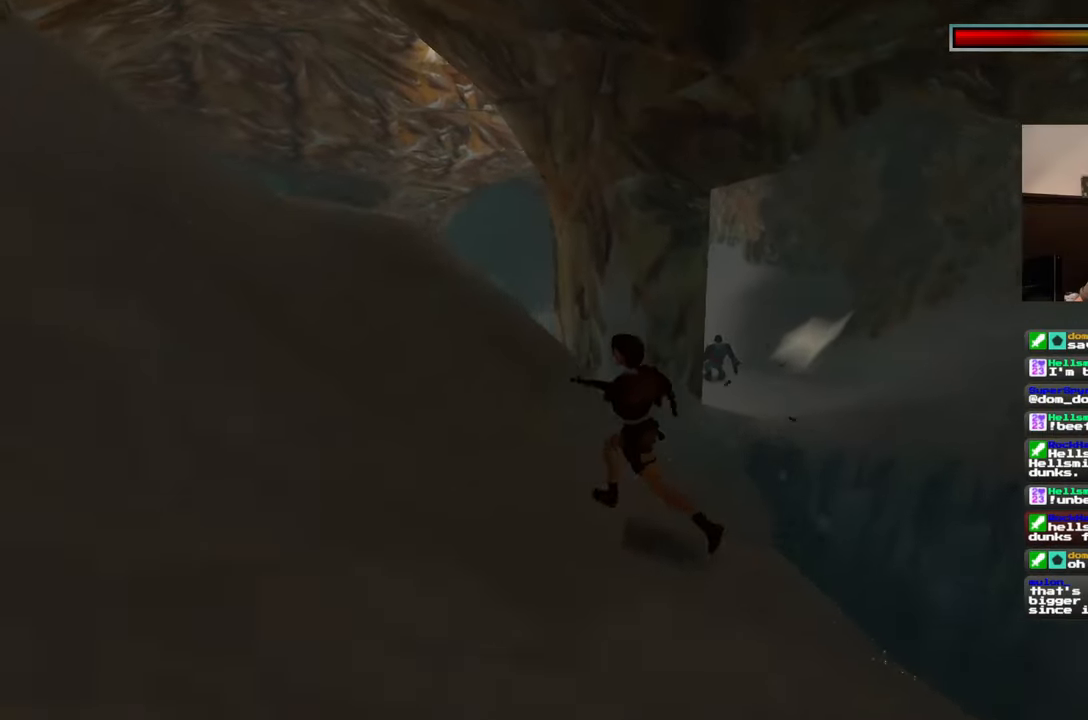
{"dt_ms": 500, "buttons": [], "left_stick": "down", "right_stick": "center", "events": [[17, "left_stick", "down-left"], [117, "left_stick", "down"], [117, "right_stick", "left"], [300, "right_stick", "center"]]}
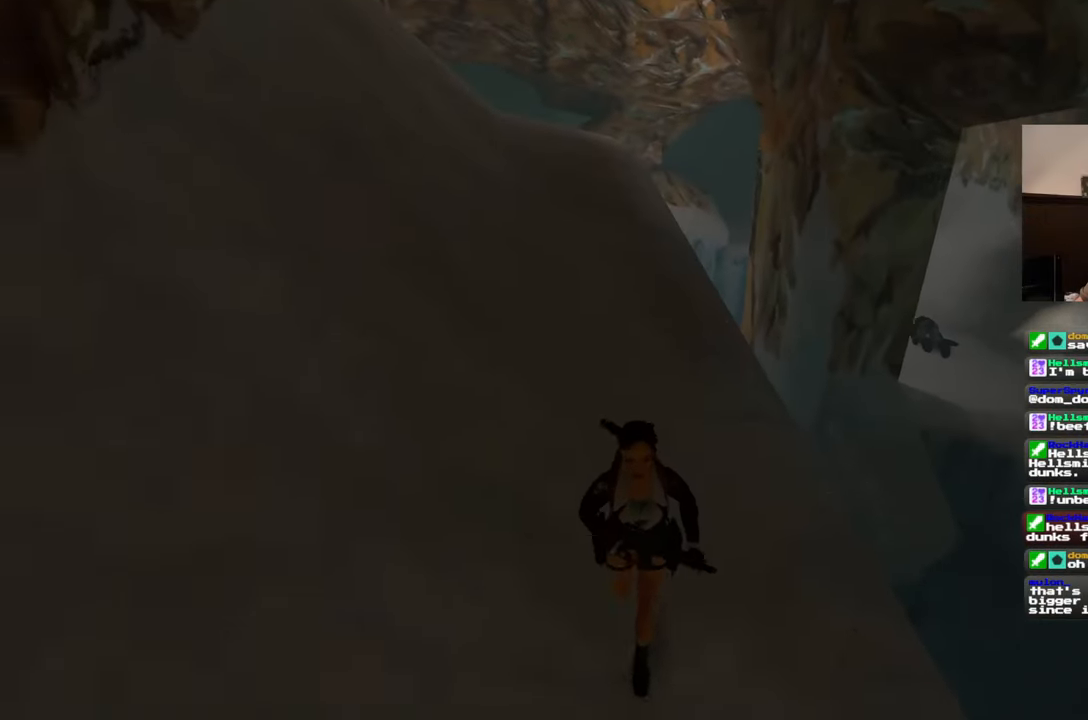
{"dt_ms": 500, "buttons": [], "left_stick": "down", "right_stick": "center", "events": [[233, "right_stick", "up-left"], [400, "right_stick", "center"]]}
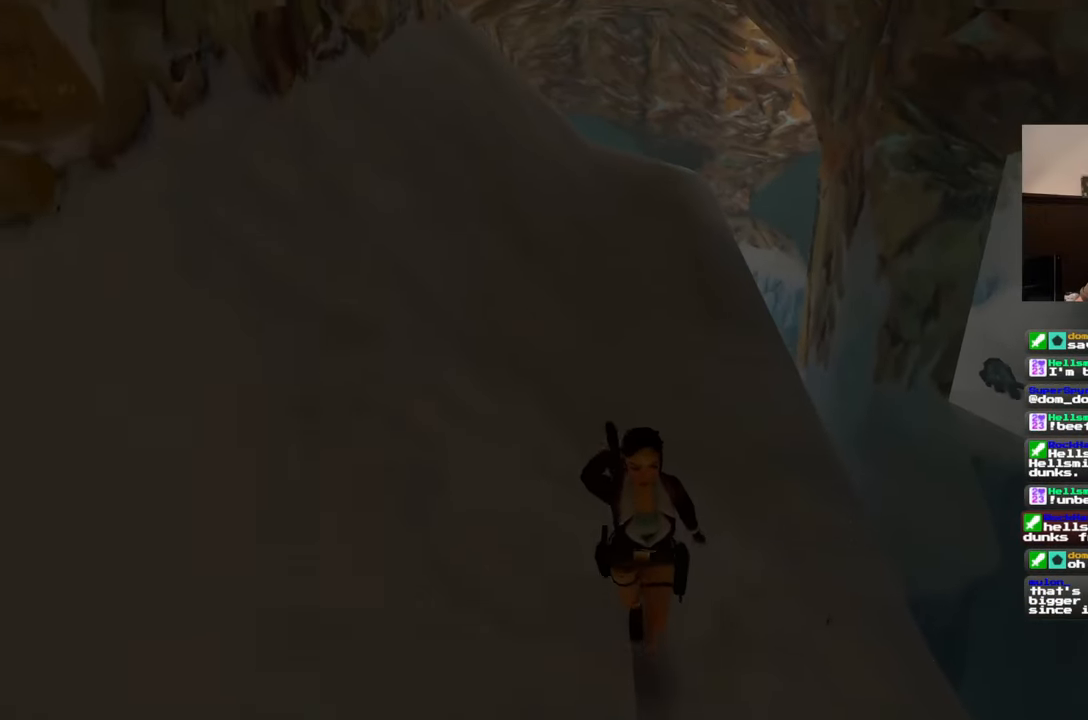
{"dt_ms": 500, "buttons": [], "left_stick": "down", "right_stick": "up-left", "events": [[317, "right_stick", "up-left"]]}
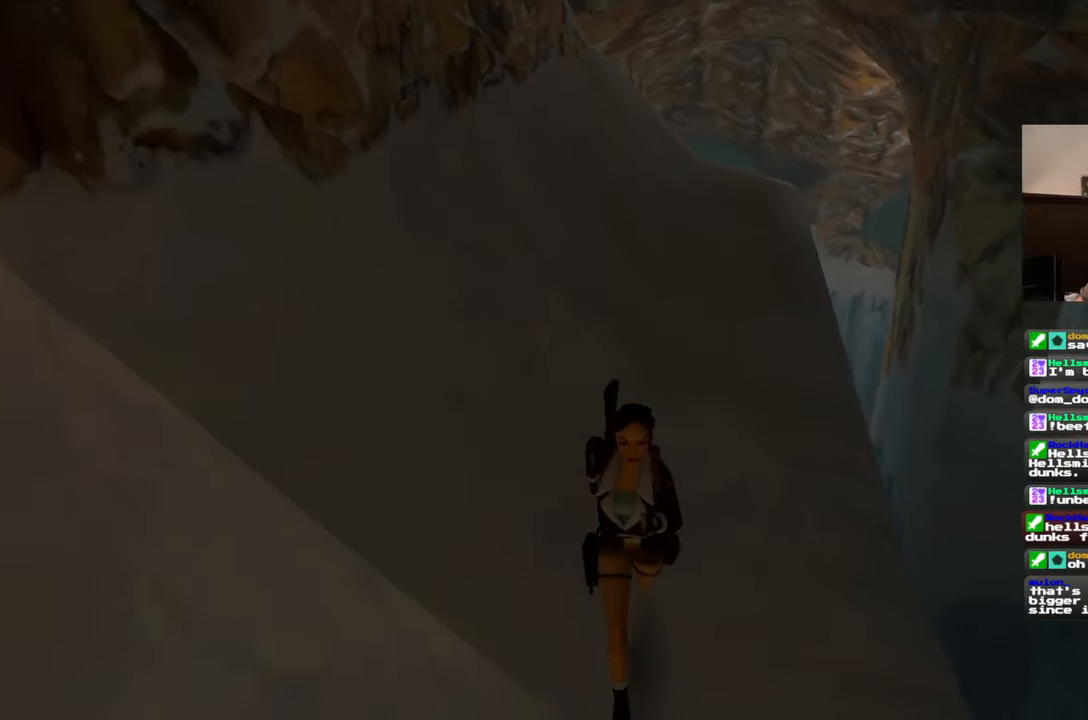
{"dt_ms": 500, "buttons": [], "left_stick": "up-left", "right_stick": "left", "events": [[67, "left_stick", "down-left"], [183, "right_stick", "left"], [250, "left_stick", "left"], [350, "left_stick", "up-left"]]}
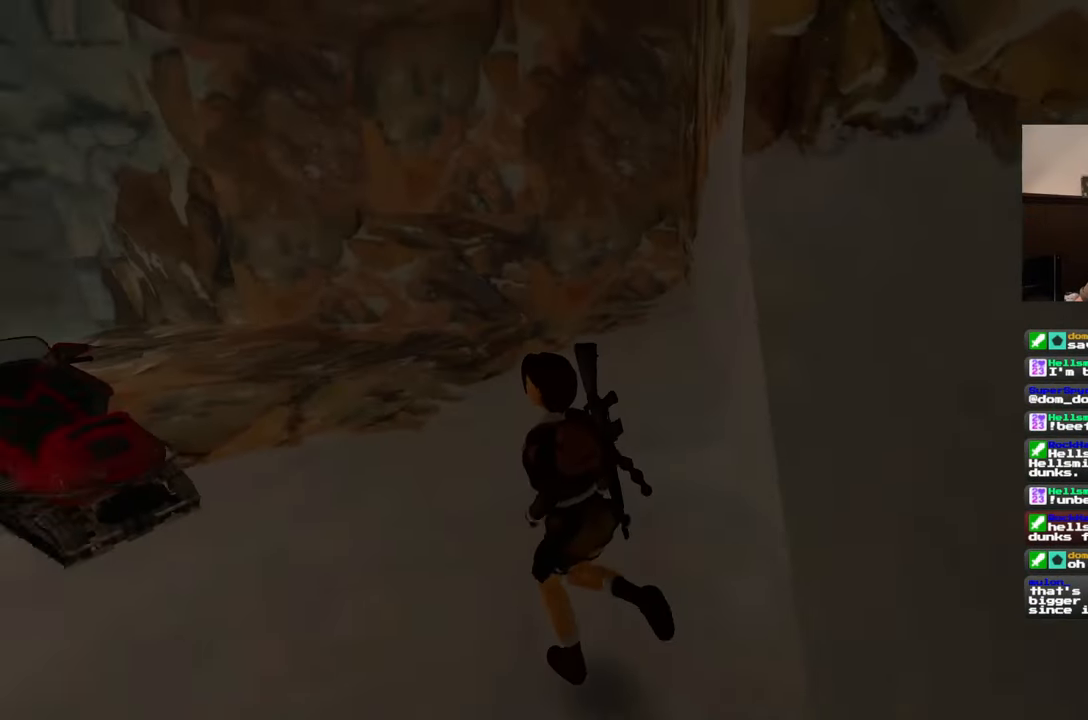
{"dt_ms": 500, "buttons": [], "left_stick": "up", "right_stick": "center"}
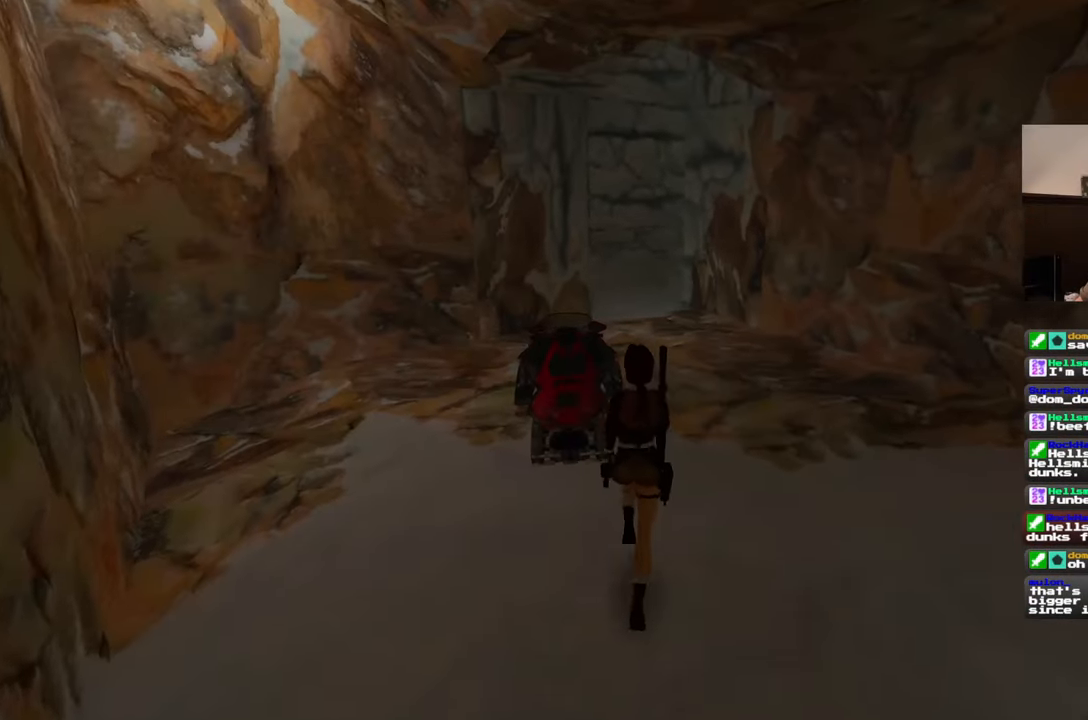
{"dt_ms": 500, "buttons": [], "left_stick": "right", "right_stick": "left", "events": [[200, "left_stick", "up-right"], [217, "right_stick", "left"], [383, "left_stick", "right"]]}
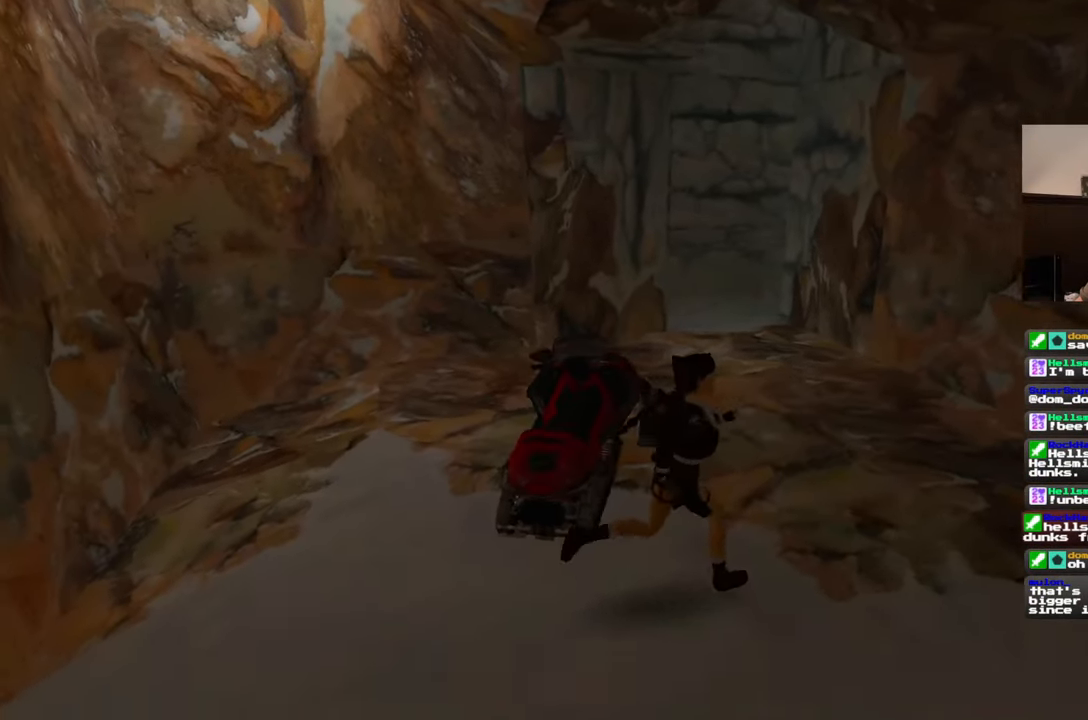
{"dt_ms": 500, "buttons": [], "left_stick": "up-left", "right_stick": "center", "events": [[17, "left_stick", "up-right"], [233, "left_stick", "up-left"], [283, "right_stick", "center"]]}
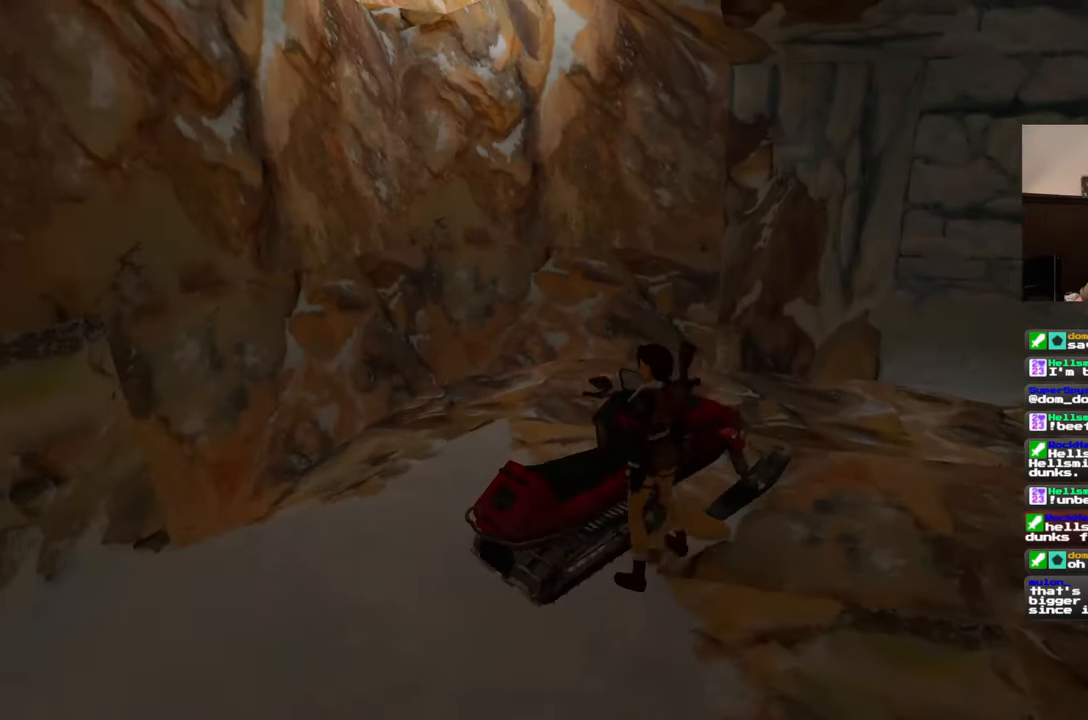
{"dt_ms": 500, "buttons": [], "left_stick": "center", "right_stick": "left"}
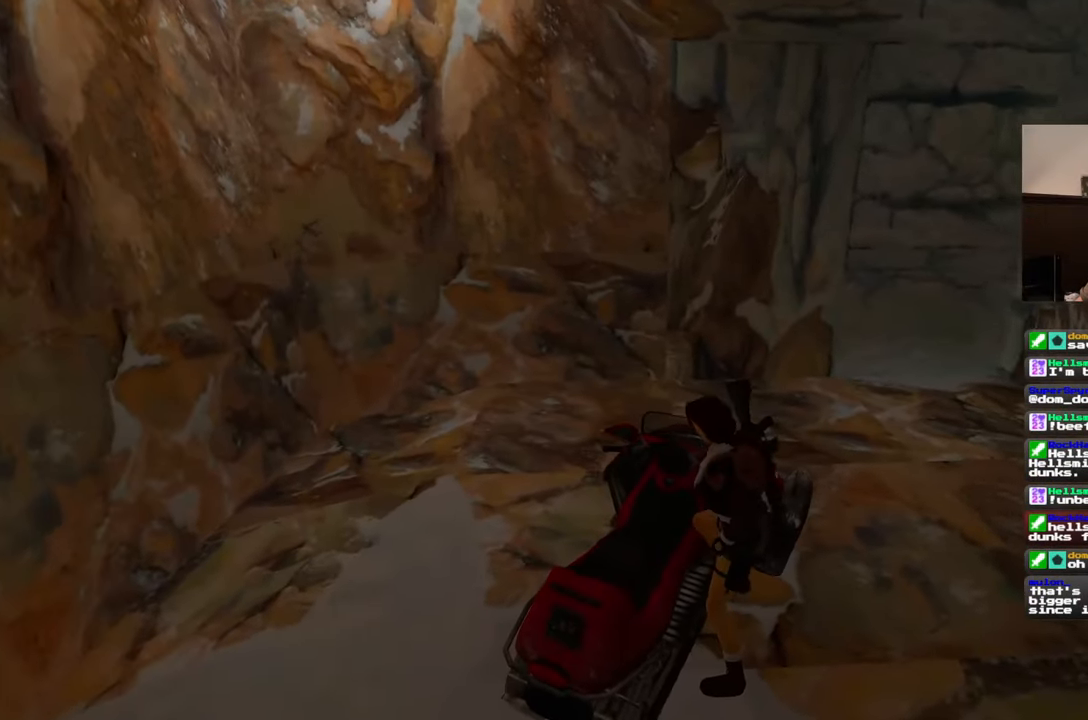
{"dt_ms": 500, "buttons": [], "left_stick": "center", "right_stick": "left", "events": []}
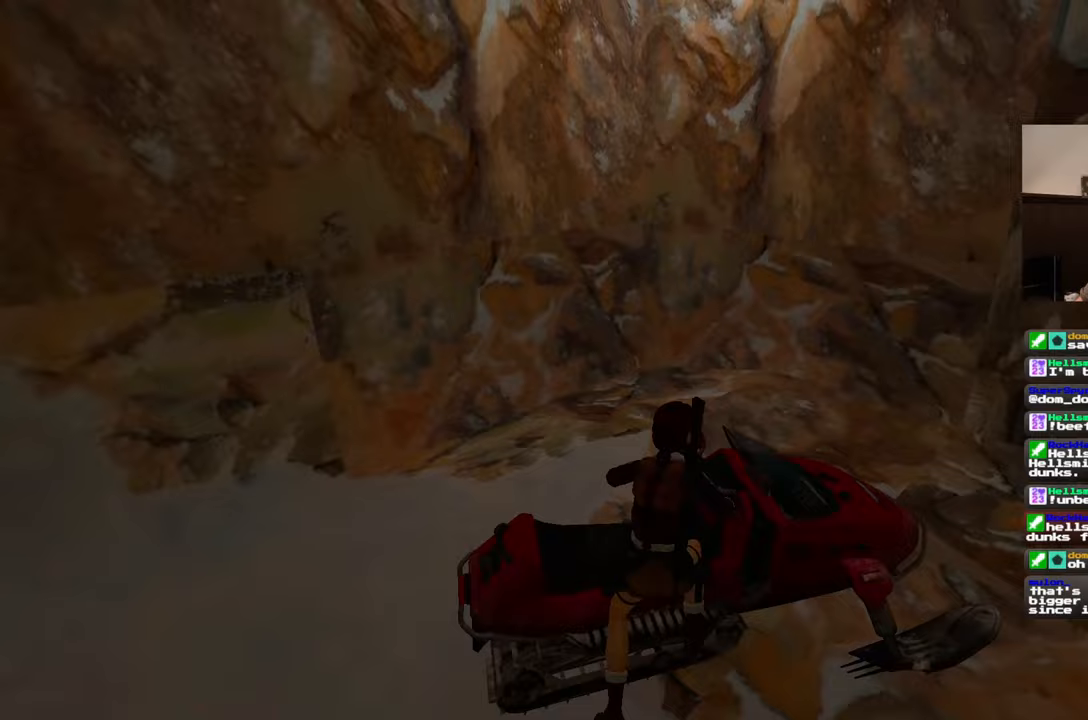
{"dt_ms": 500, "buttons": [], "left_stick": "left", "right_stick": "right"}
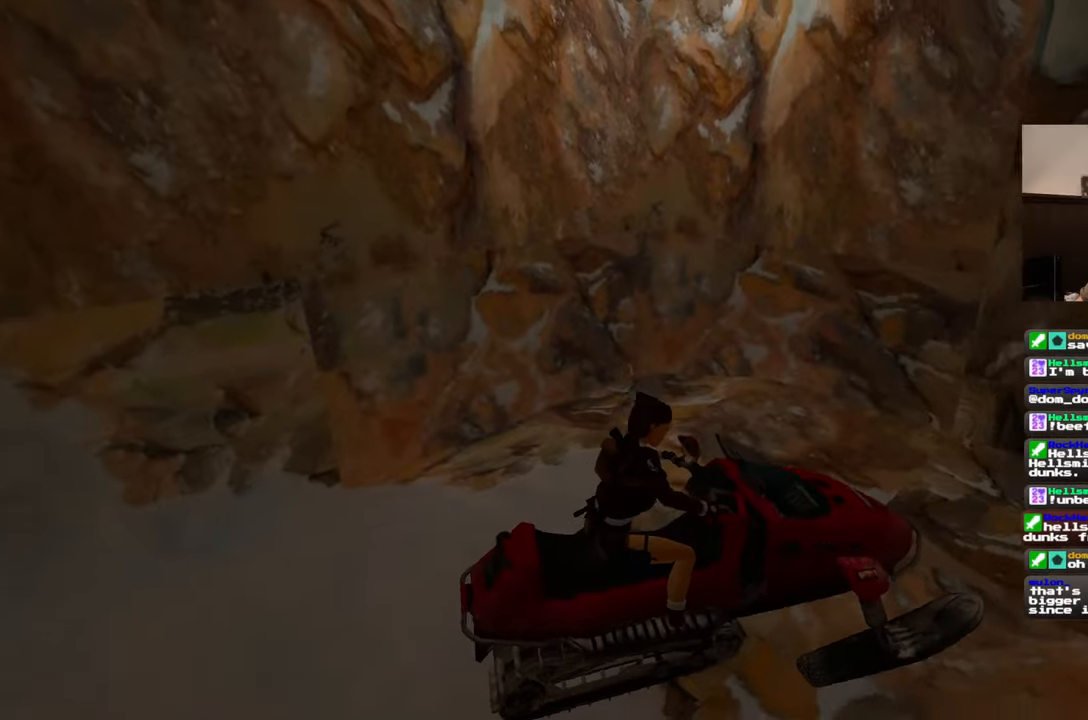
{"dt_ms": 500, "buttons": [], "left_stick": "left", "right_stick": "center", "events": [[33, "right_stick", "center"]]}
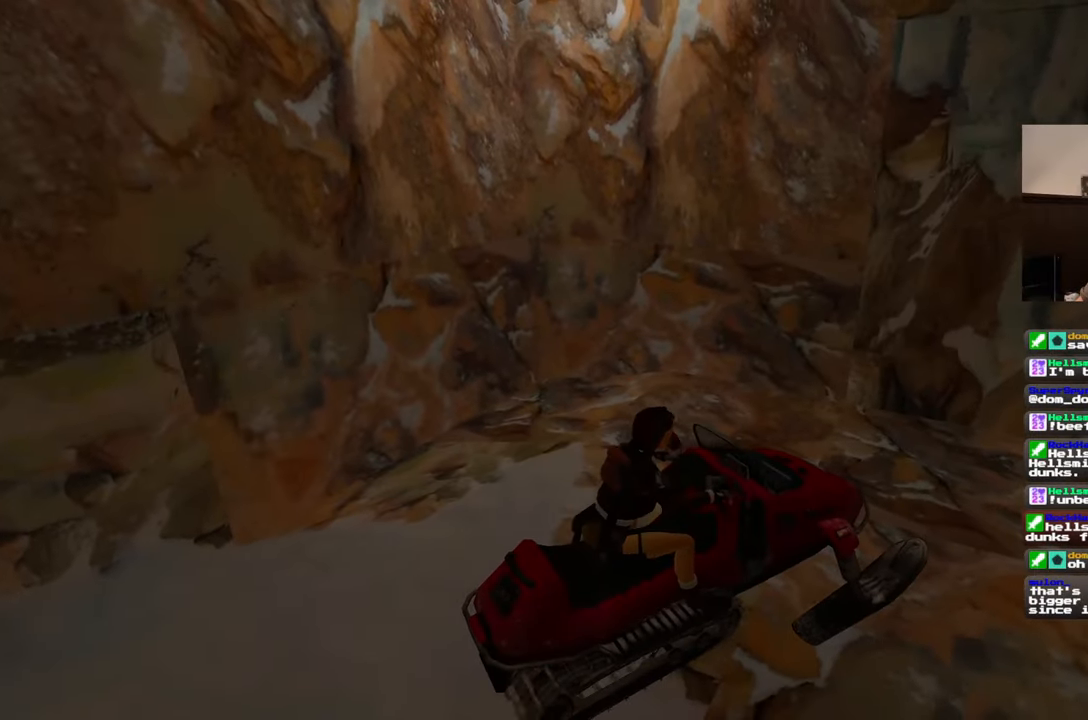
{"dt_ms": 500, "buttons": [], "left_stick": "left", "right_stick": "center", "events": []}
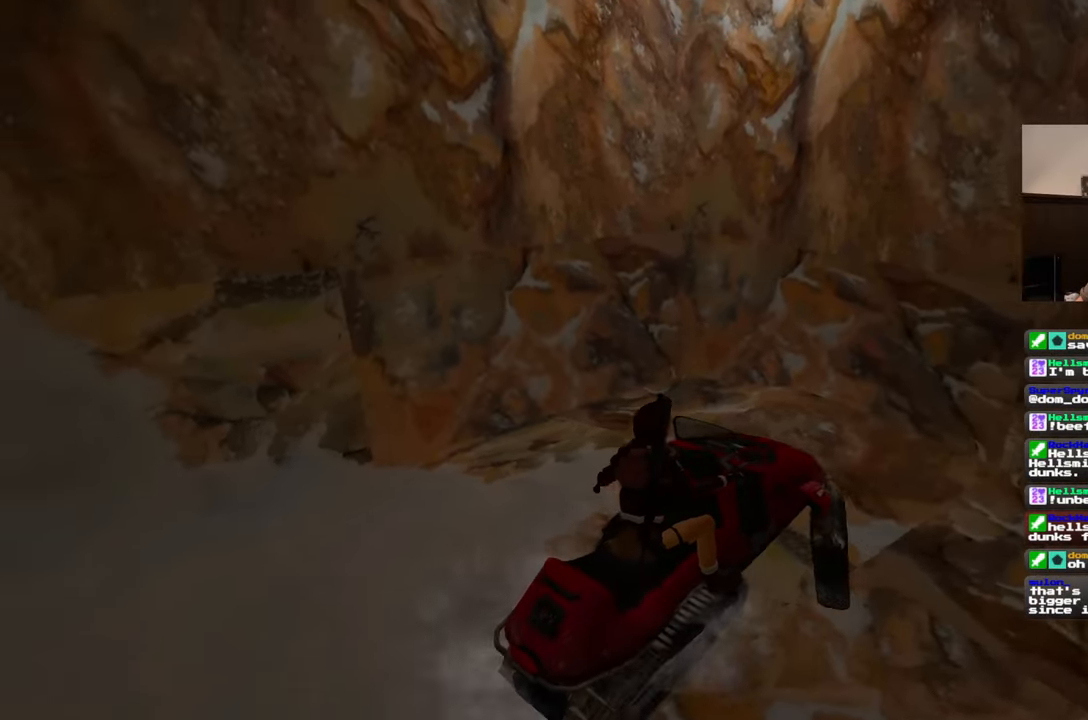
{"dt_ms": 500, "buttons": [], "left_stick": "left", "right_stick": "center", "events": [[17, "L2", "down"], [67, "L2", "up"]]}
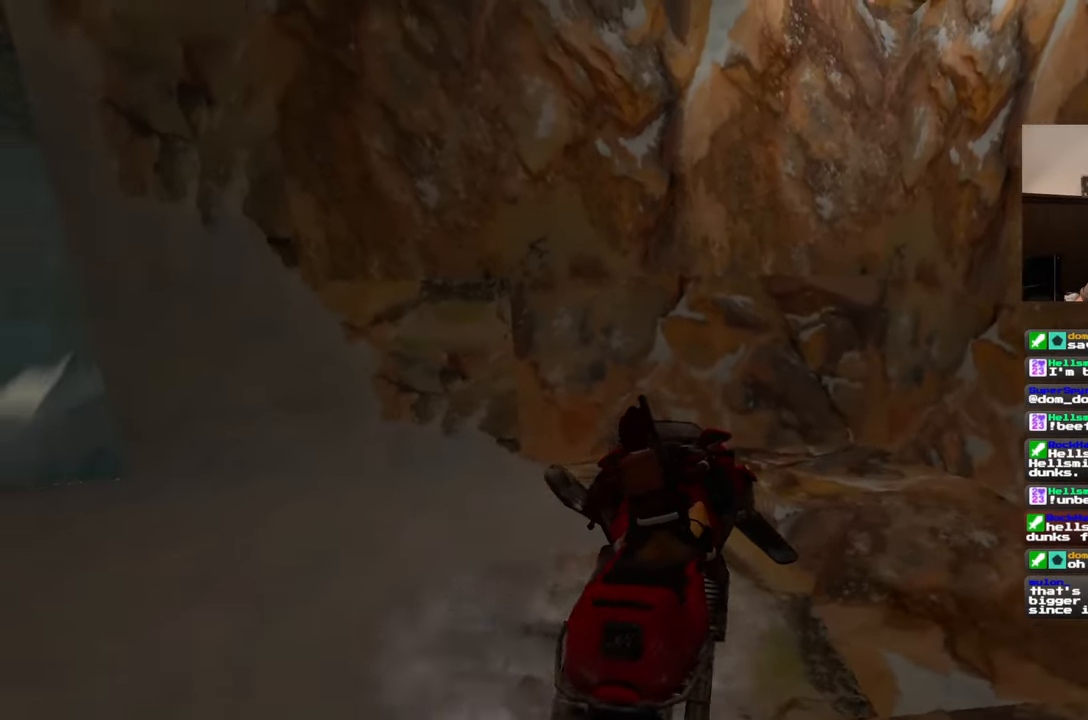
{"dt_ms": 500, "buttons": [], "left_stick": "left", "right_stick": "center", "events": []}
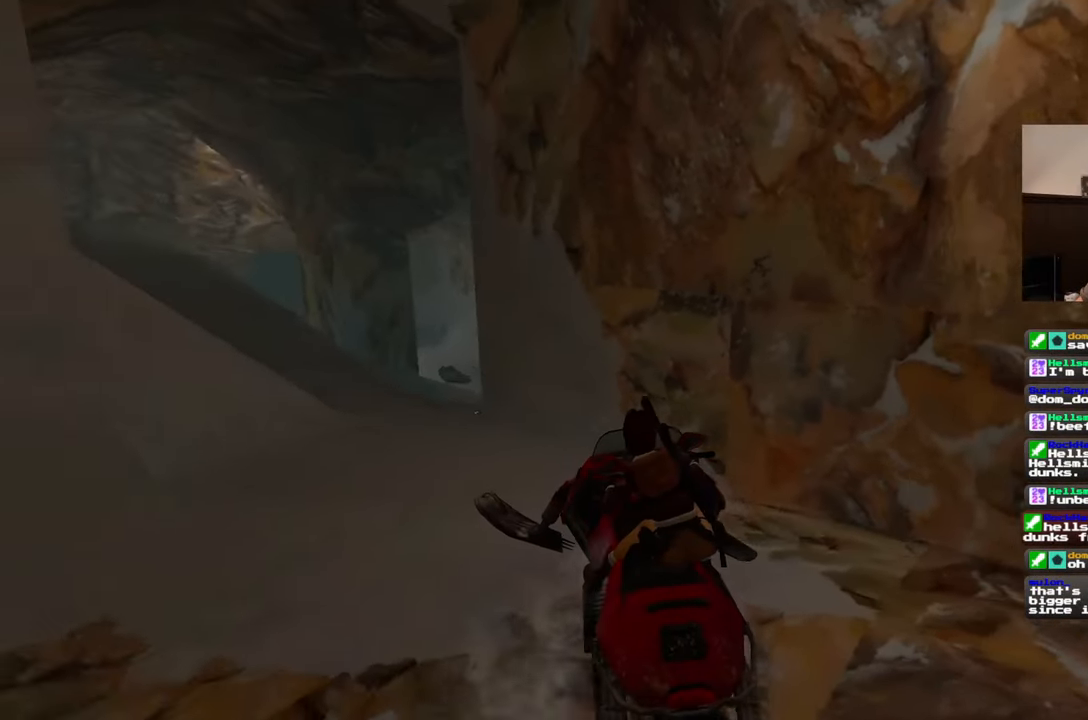
{"dt_ms": 500, "buttons": [], "left_stick": "up", "right_stick": "center", "events": [[83, "left_stick", "center"], [233, "left_stick", "up"]]}
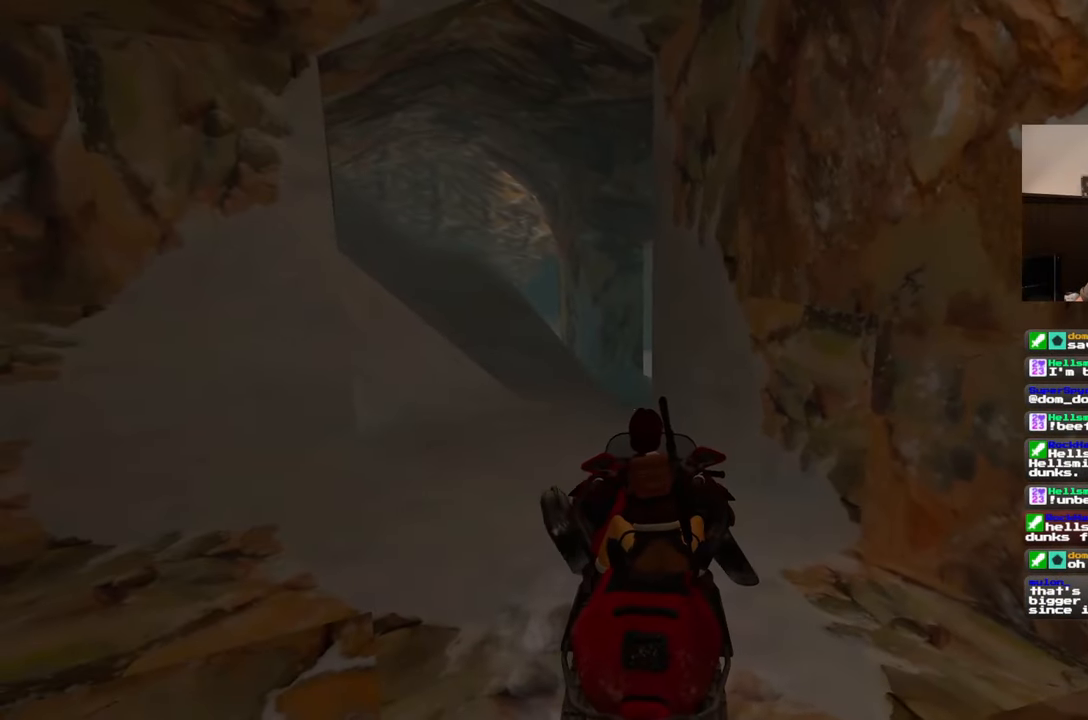
{"dt_ms": 500, "buttons": [], "left_stick": "up-left", "right_stick": "center", "events": [[50, "L2", "down"], [450, "left_stick", "up-left"], [500, "L2", "up"]]}
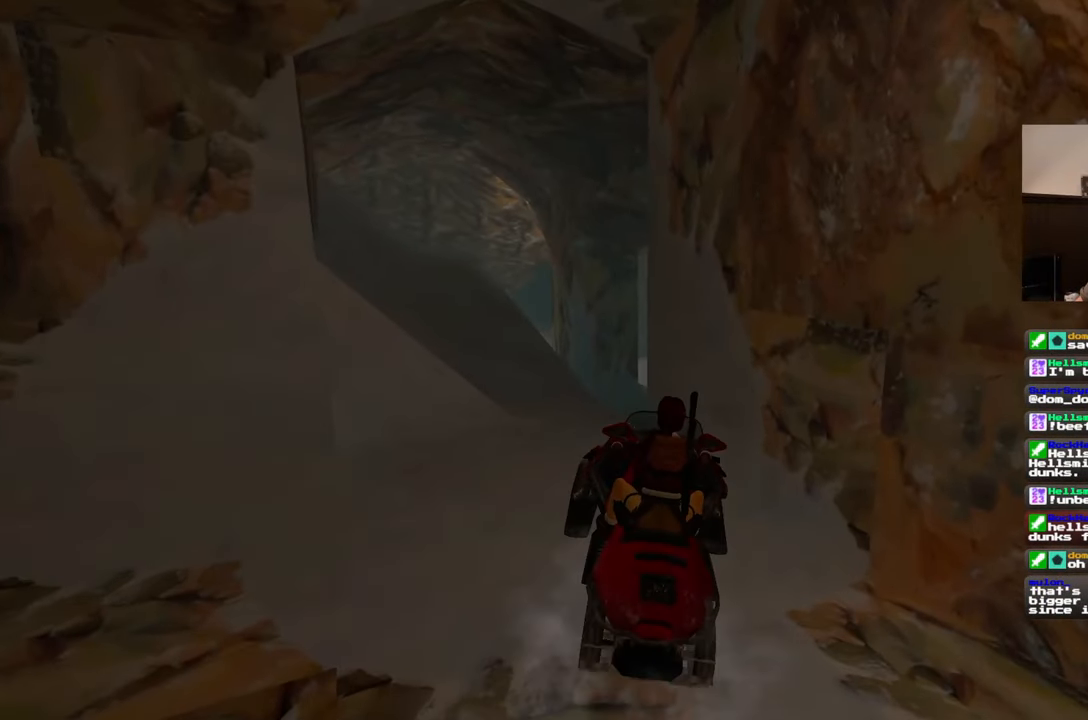
{"dt_ms": 500, "buttons": [], "left_stick": "center", "right_stick": "center", "events": [[67, "L2", "down"], [100, "left_stick", "center"], [267, "L2", "up"], [300, "left_stick", "left"], [483, "left_stick", "center"]]}
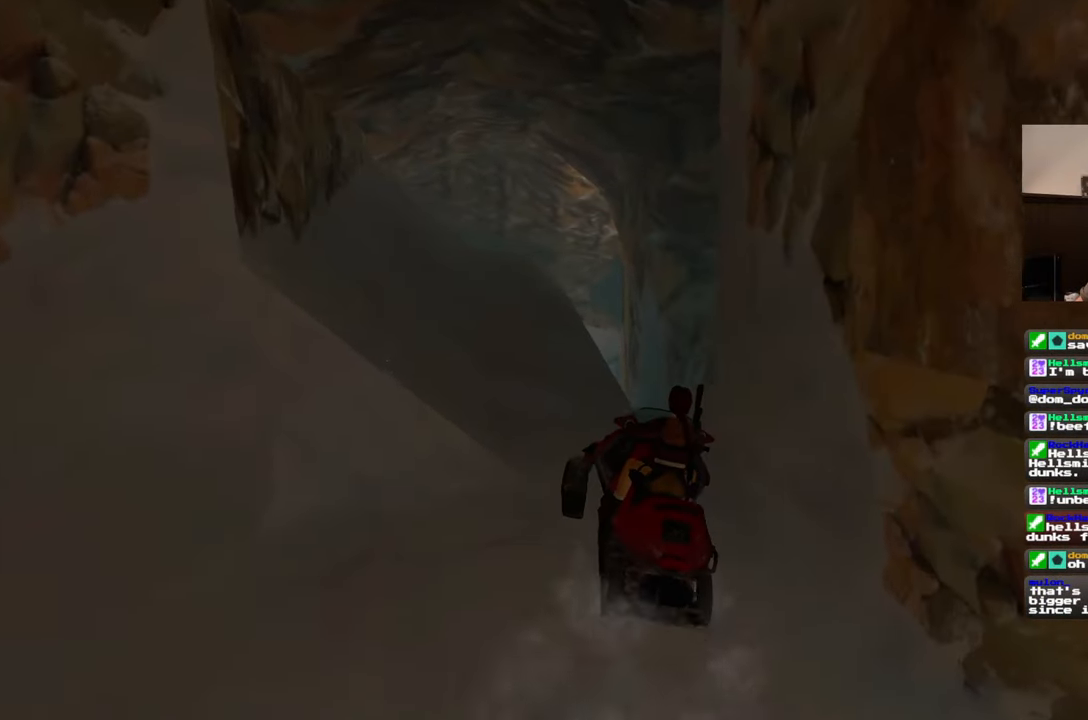
{"dt_ms": 500, "buttons": [], "left_stick": "left", "right_stick": "center", "events": [[83, "left_stick", "left"], [150, "left_stick", "center"], [383, "left_stick", "left"]]}
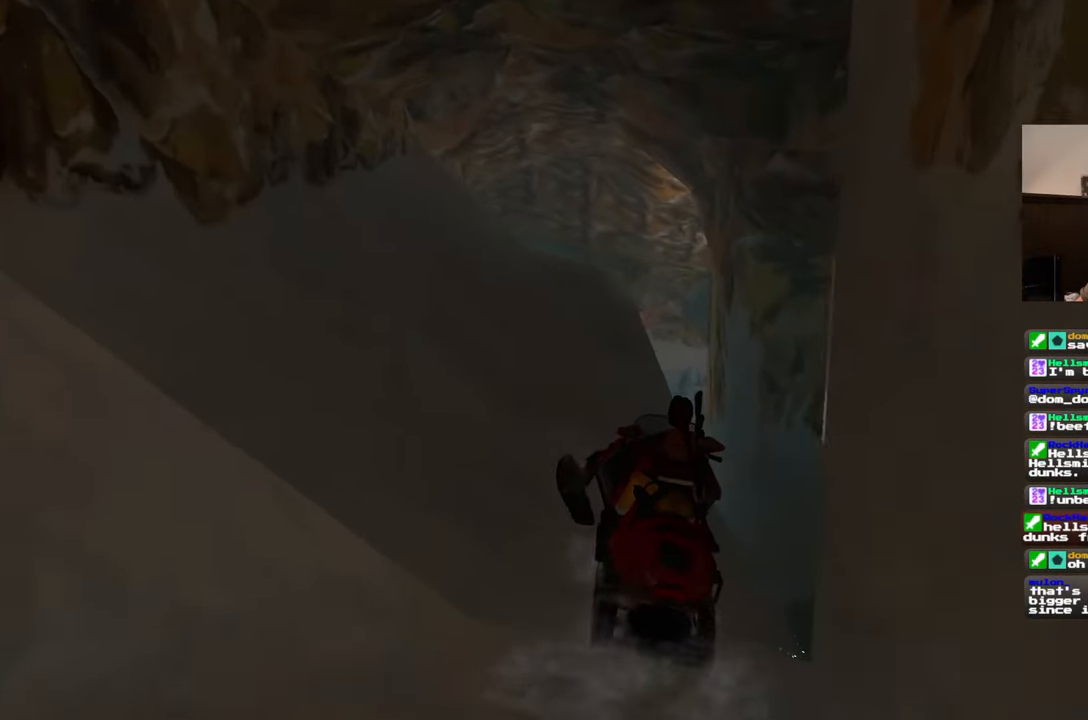
{"dt_ms": 500, "buttons": [], "left_stick": "center", "right_stick": "center", "events": [[17, "left_stick", "center"], [50, "L2", "down"], [100, "L2", "up"], [317, "left_stick", "left"], [417, "left_stick", "center"]]}
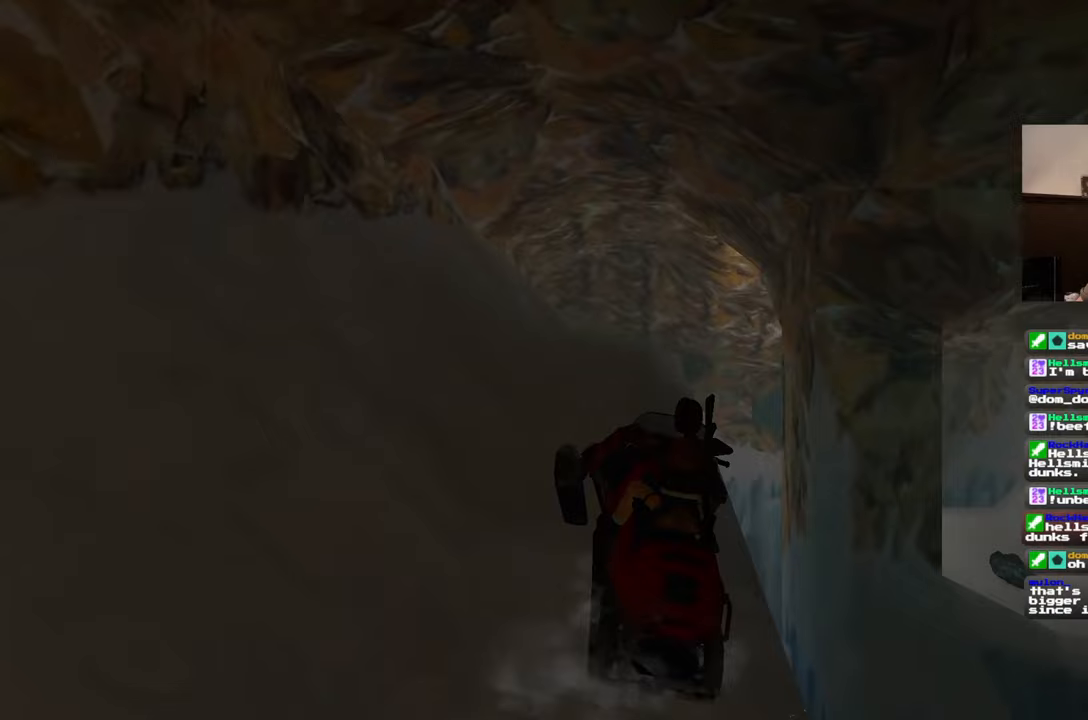
{"dt_ms": 500, "buttons": [], "left_stick": "center", "right_stick": "center", "events": []}
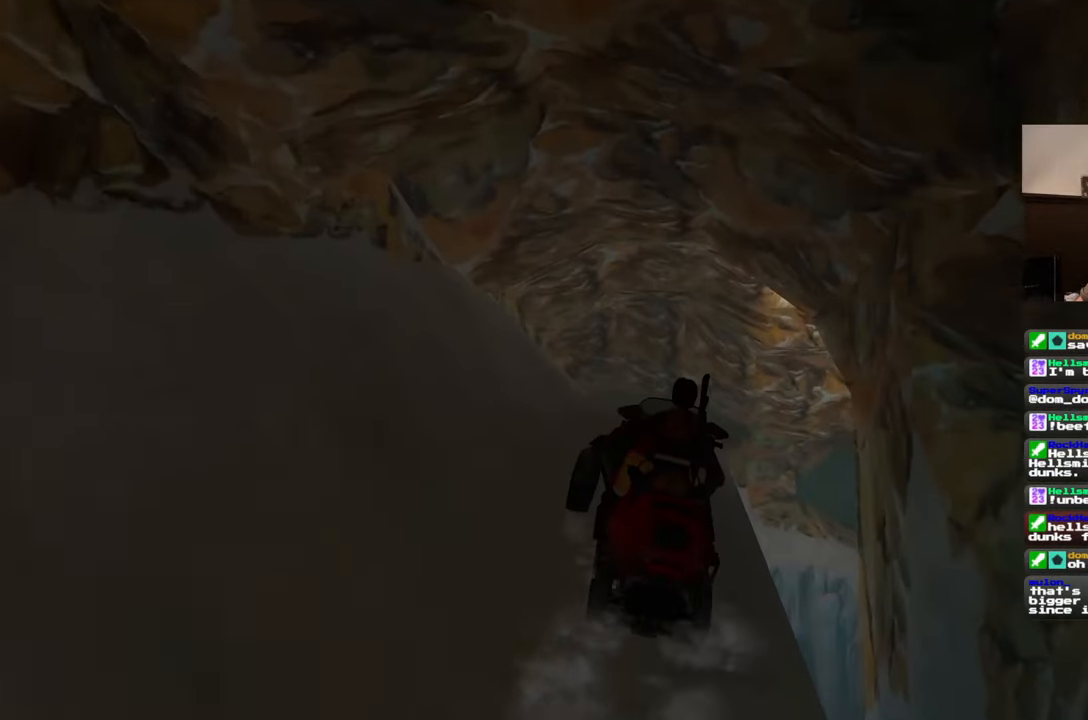
{"dt_ms": 500, "buttons": [], "left_stick": "center", "right_stick": "center", "events": []}
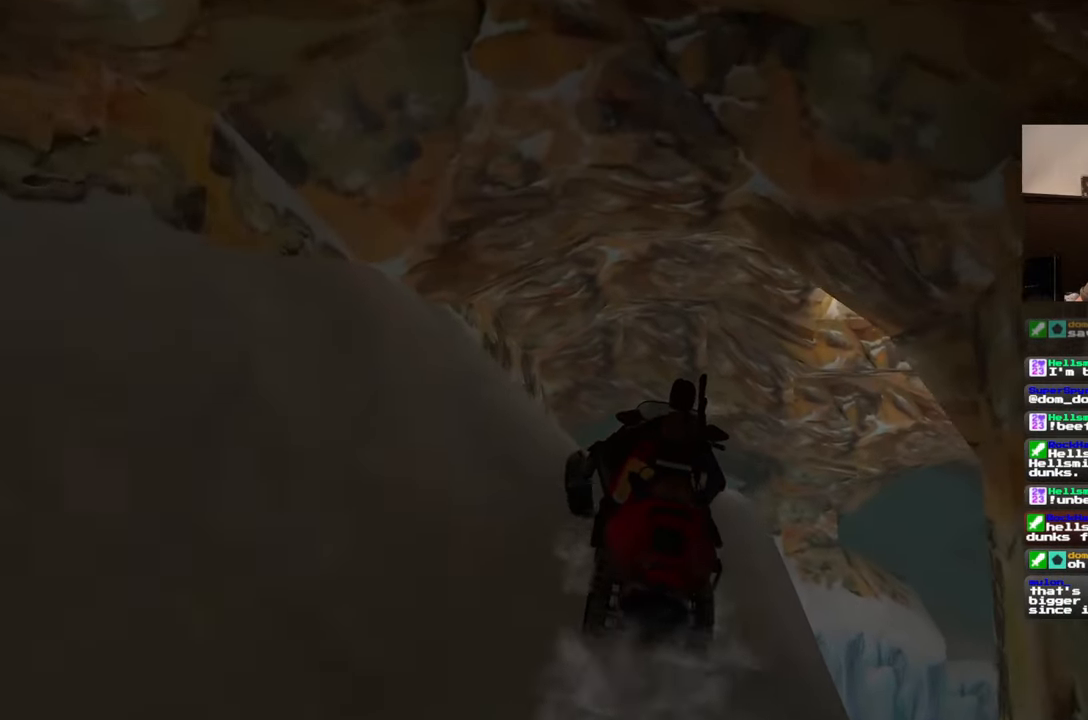
{"dt_ms": 1000, "buttons": [], "left_stick": "center", "right_stick": "center"}
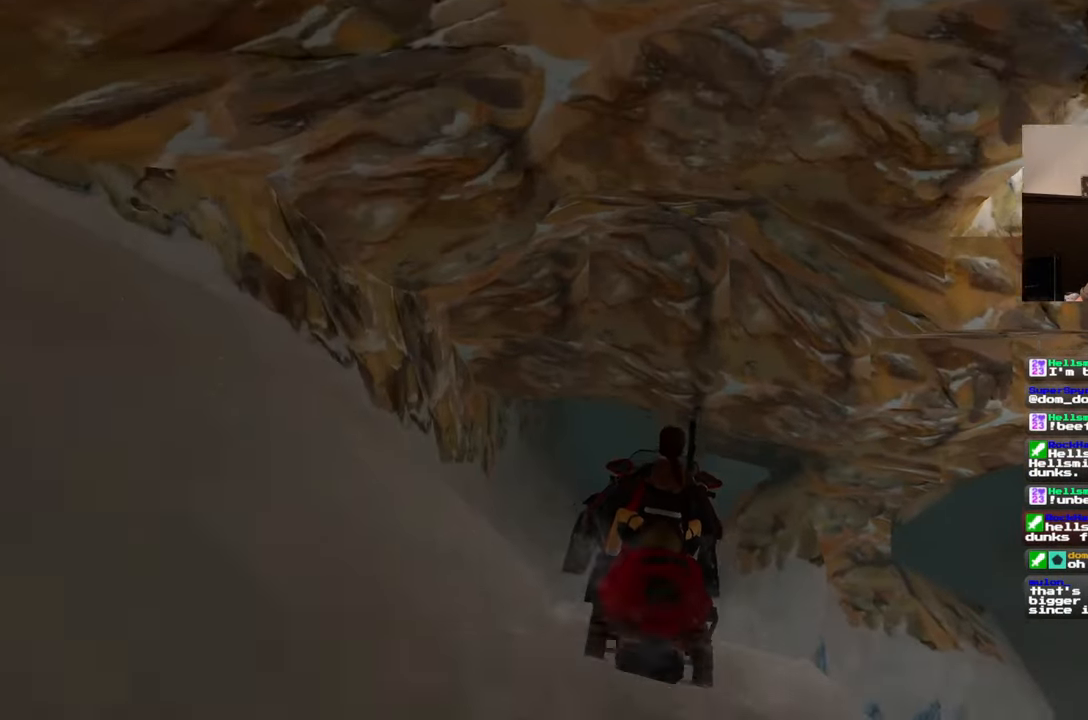
{"dt_ms": 500, "buttons": ["L2"], "left_stick": "center", "right_stick": "center"}
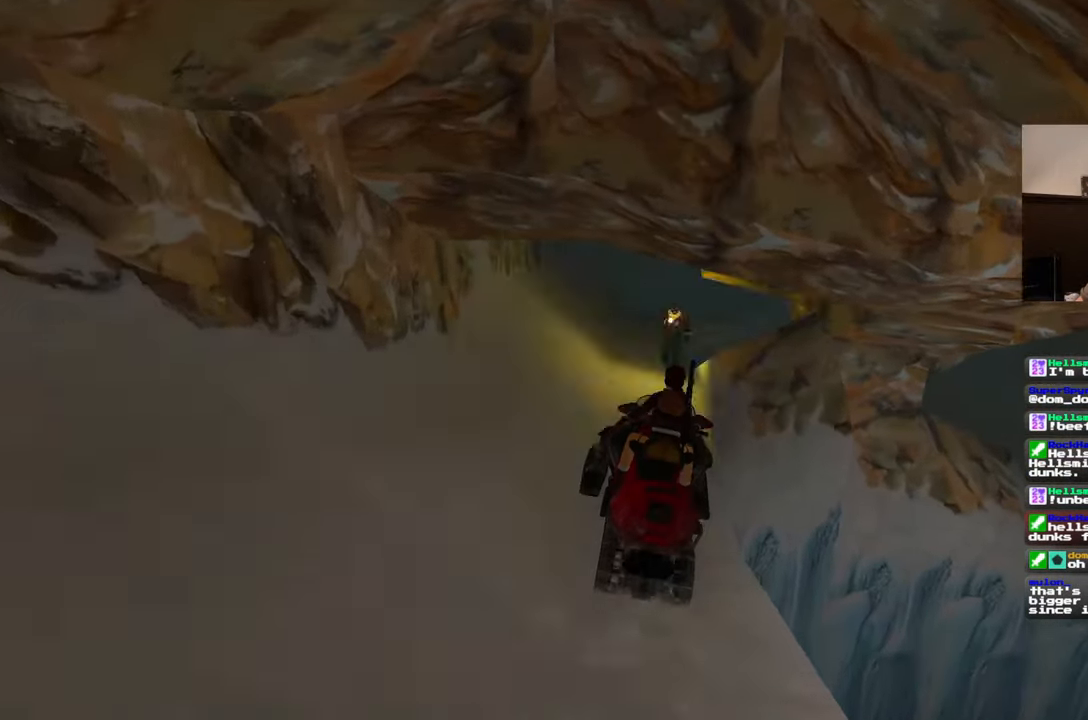
{"dt_ms": 500, "buttons": [], "left_stick": "center", "right_stick": "center", "events": [[500, "L2", "up"]]}
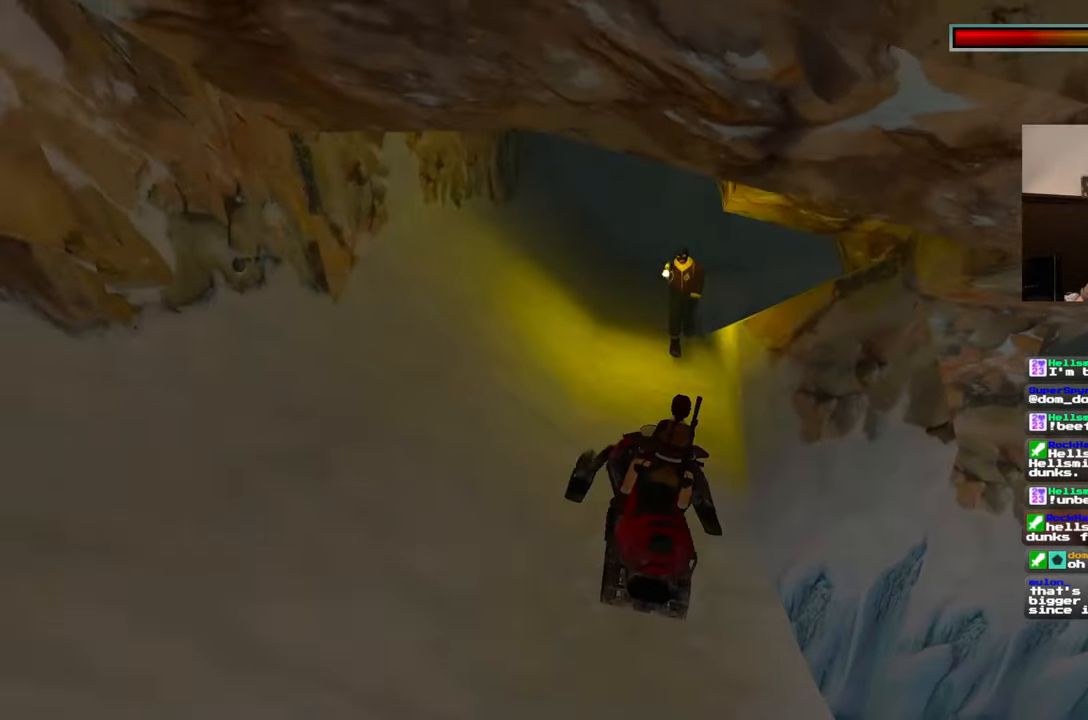
{"dt_ms": 500, "buttons": [], "left_stick": "center", "right_stick": "center", "events": []}
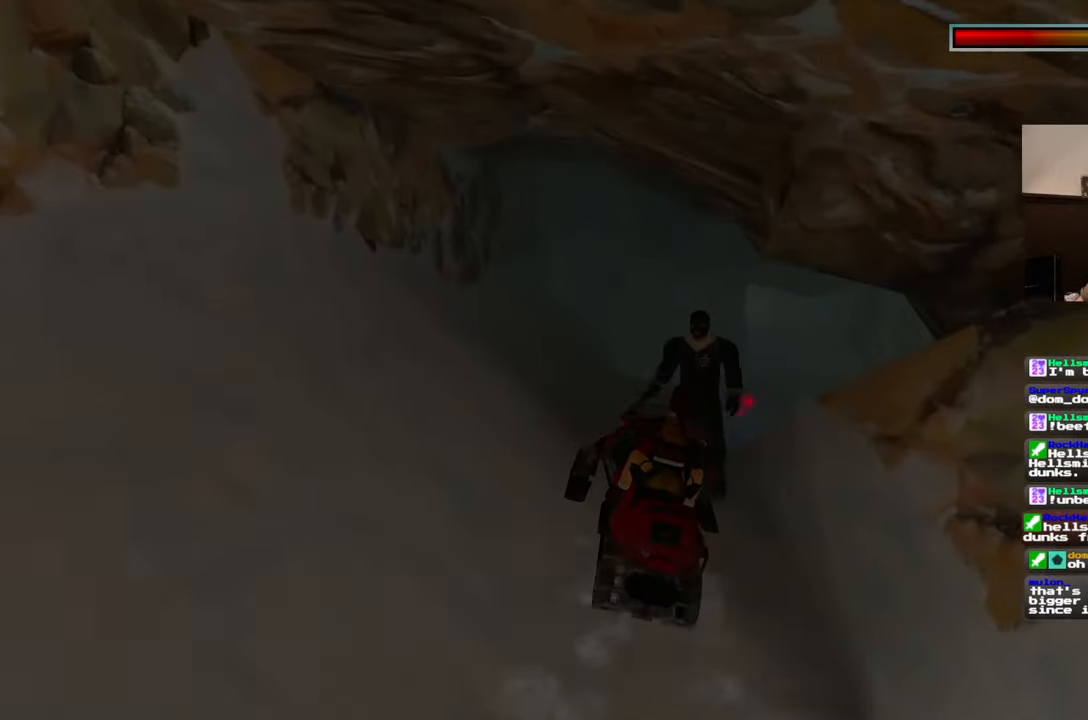
{"dt_ms": 500, "buttons": [], "left_stick": "center", "right_stick": "center", "events": []}
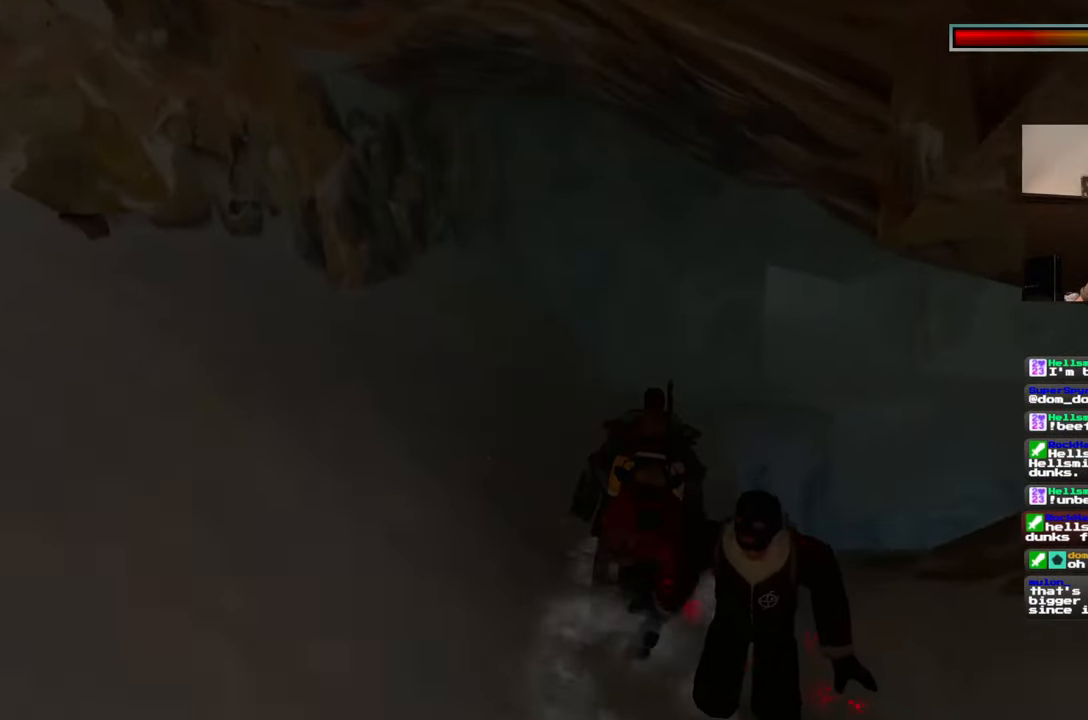
{"dt_ms": 500, "buttons": [], "left_stick": "center", "right_stick": "center", "events": []}